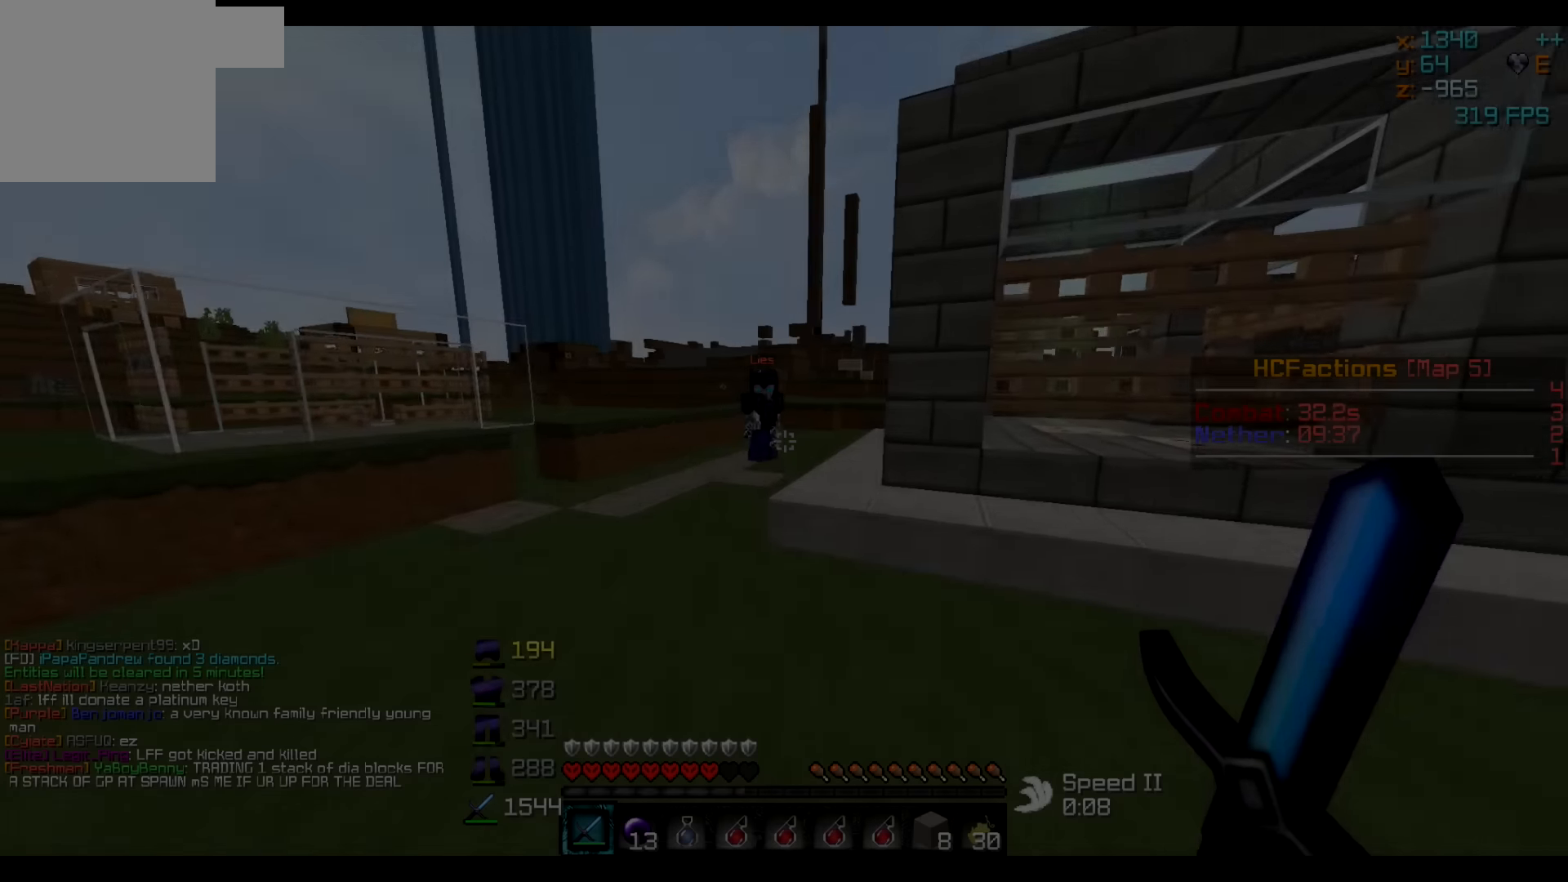
Gameplay with keyboard; each line is a JSON object with the keys held at the frame after it. "events" lists presses ("down") and releases ("up") of "a", "d", "s" and "w" between this image and that frame as [ms after this image, input, new state], when the widget could be followed in between. No other keys are recorded. Mouse input is not recorded.
{"keys": [], "events": [[250, "a", "down"], [450, "a", "up"], [450, "w", "up"]]}
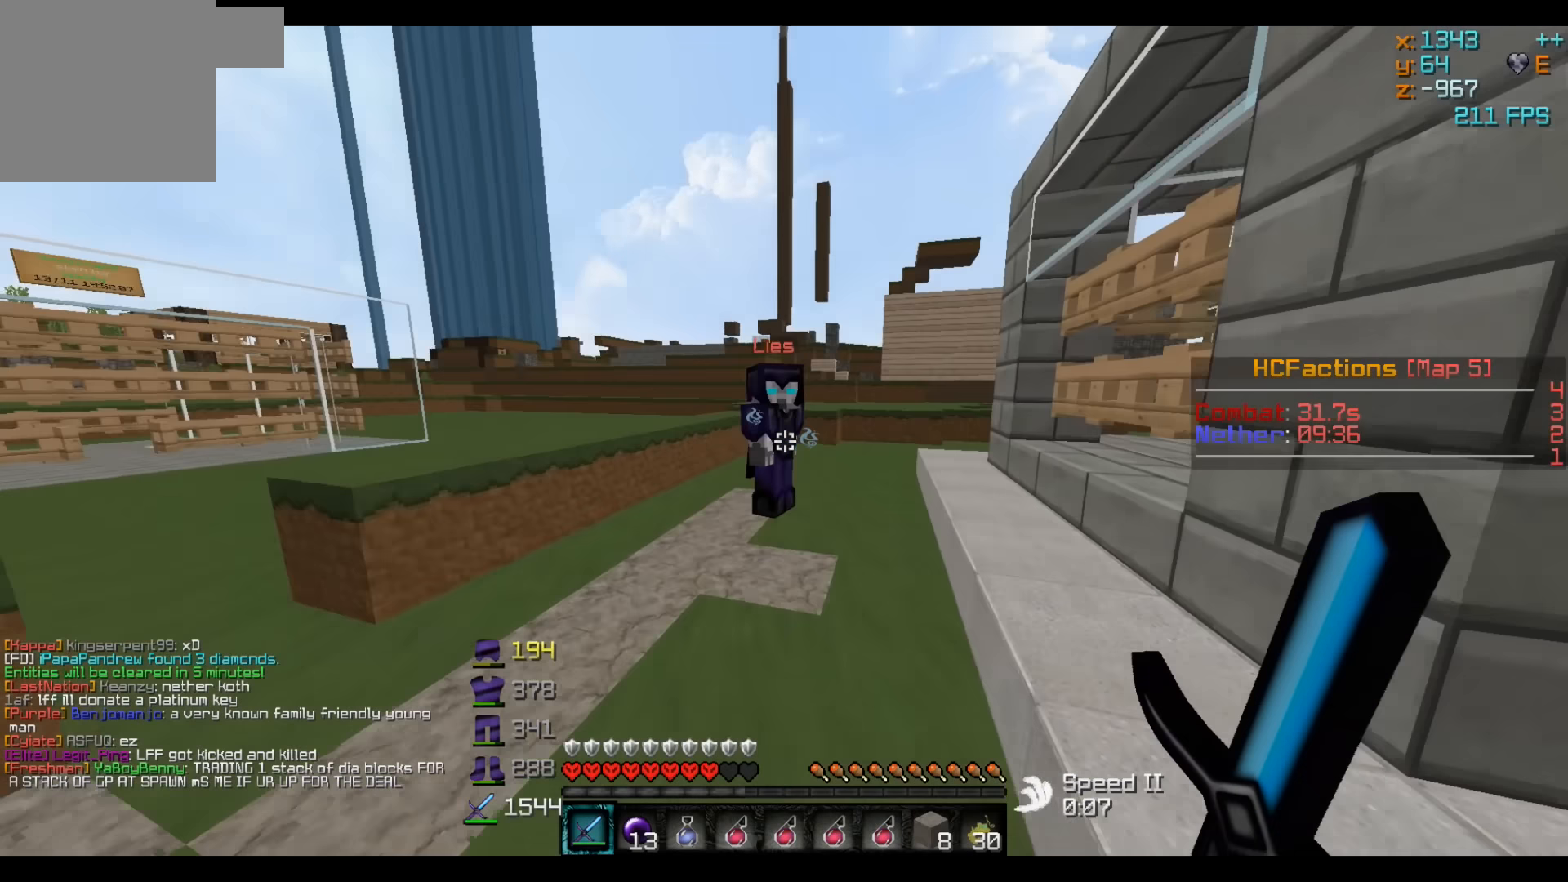
{"keys": [], "events": []}
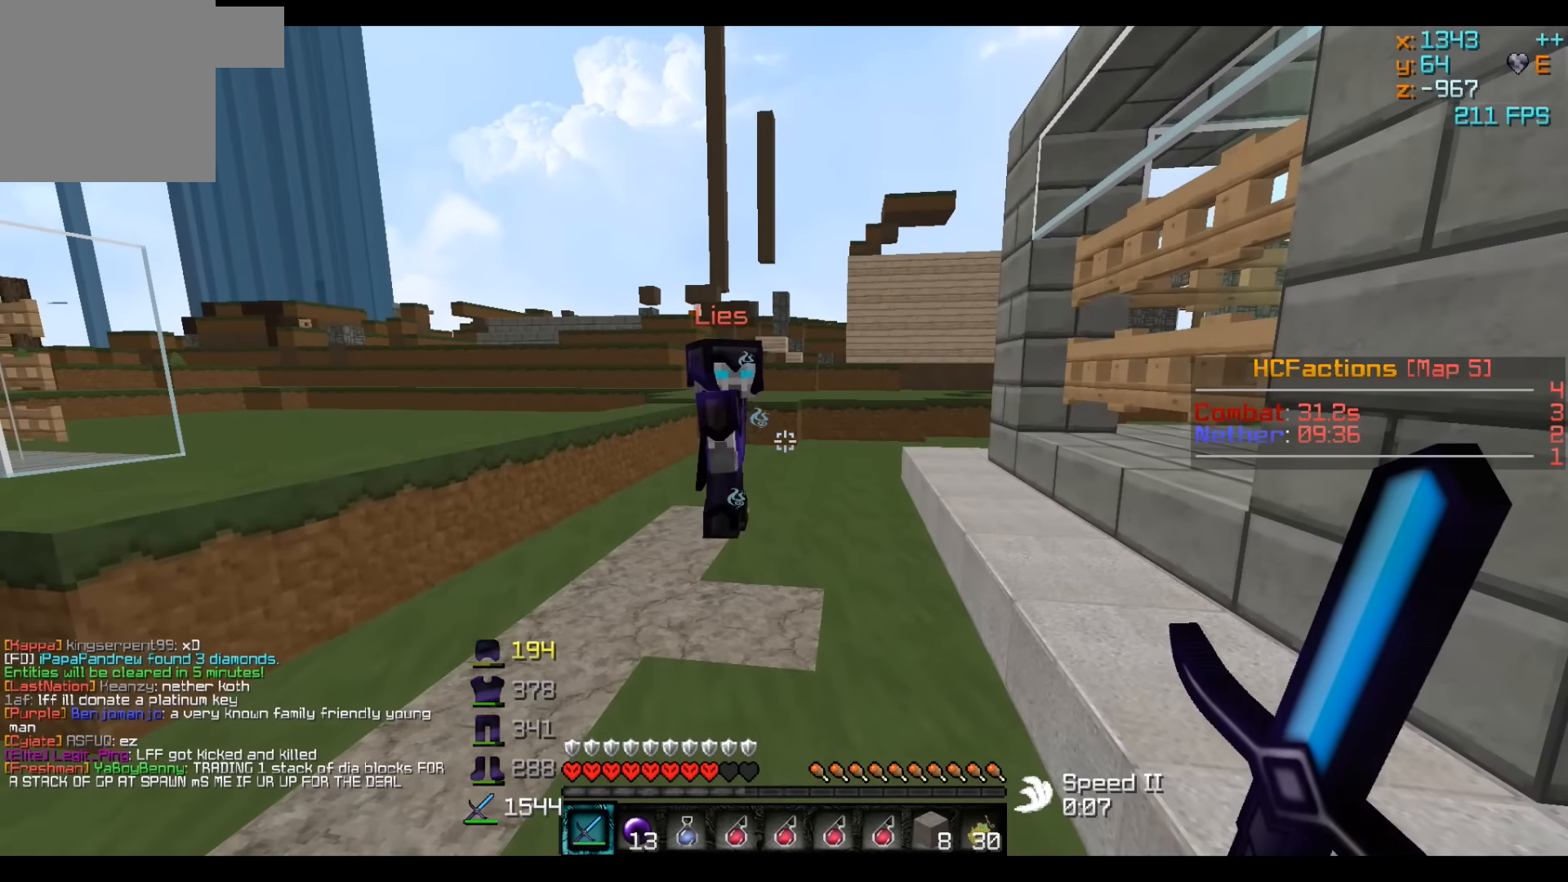
{"keys": [], "events": []}
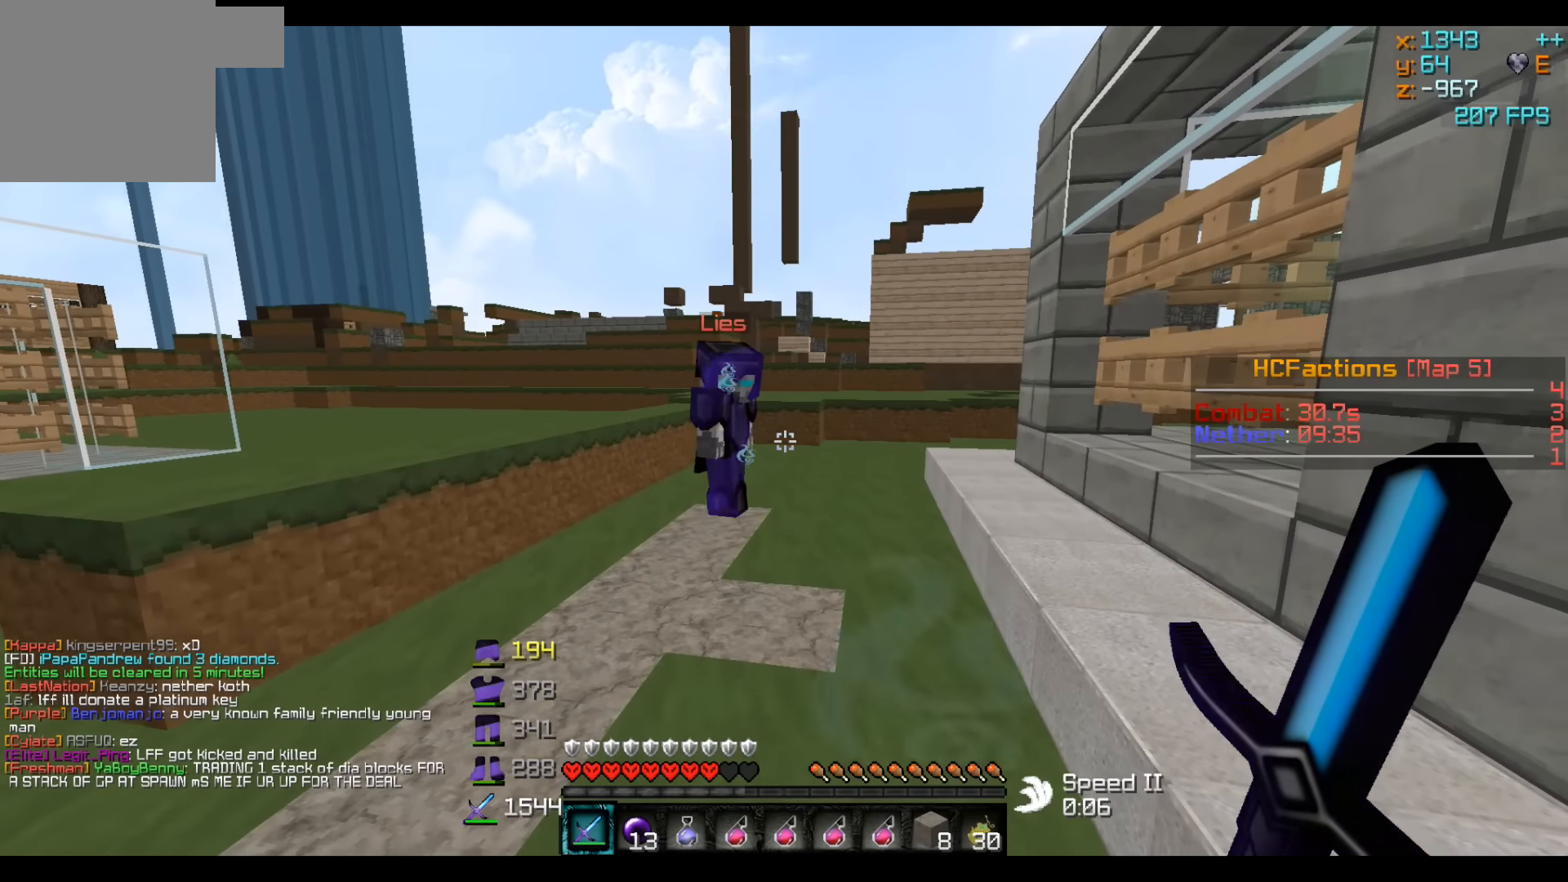
{"keys": [], "events": [[33, "w", "down"], [50, "a", "down"], [250, "w", "up"], [300, "a", "up"]]}
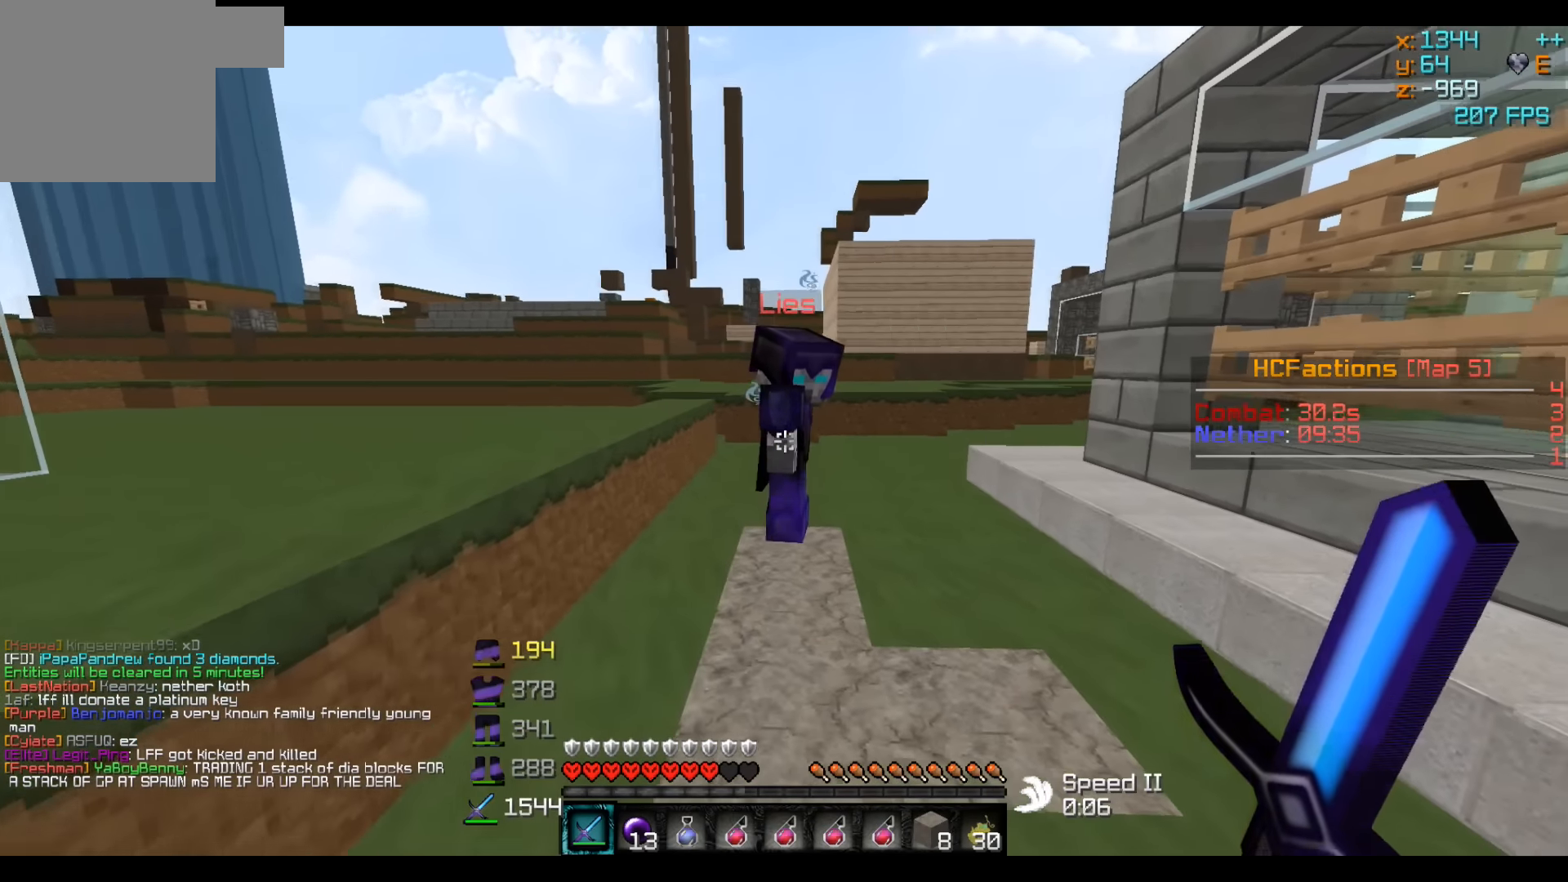
{"keys": ["a"], "events": [[400, "a", "down"]]}
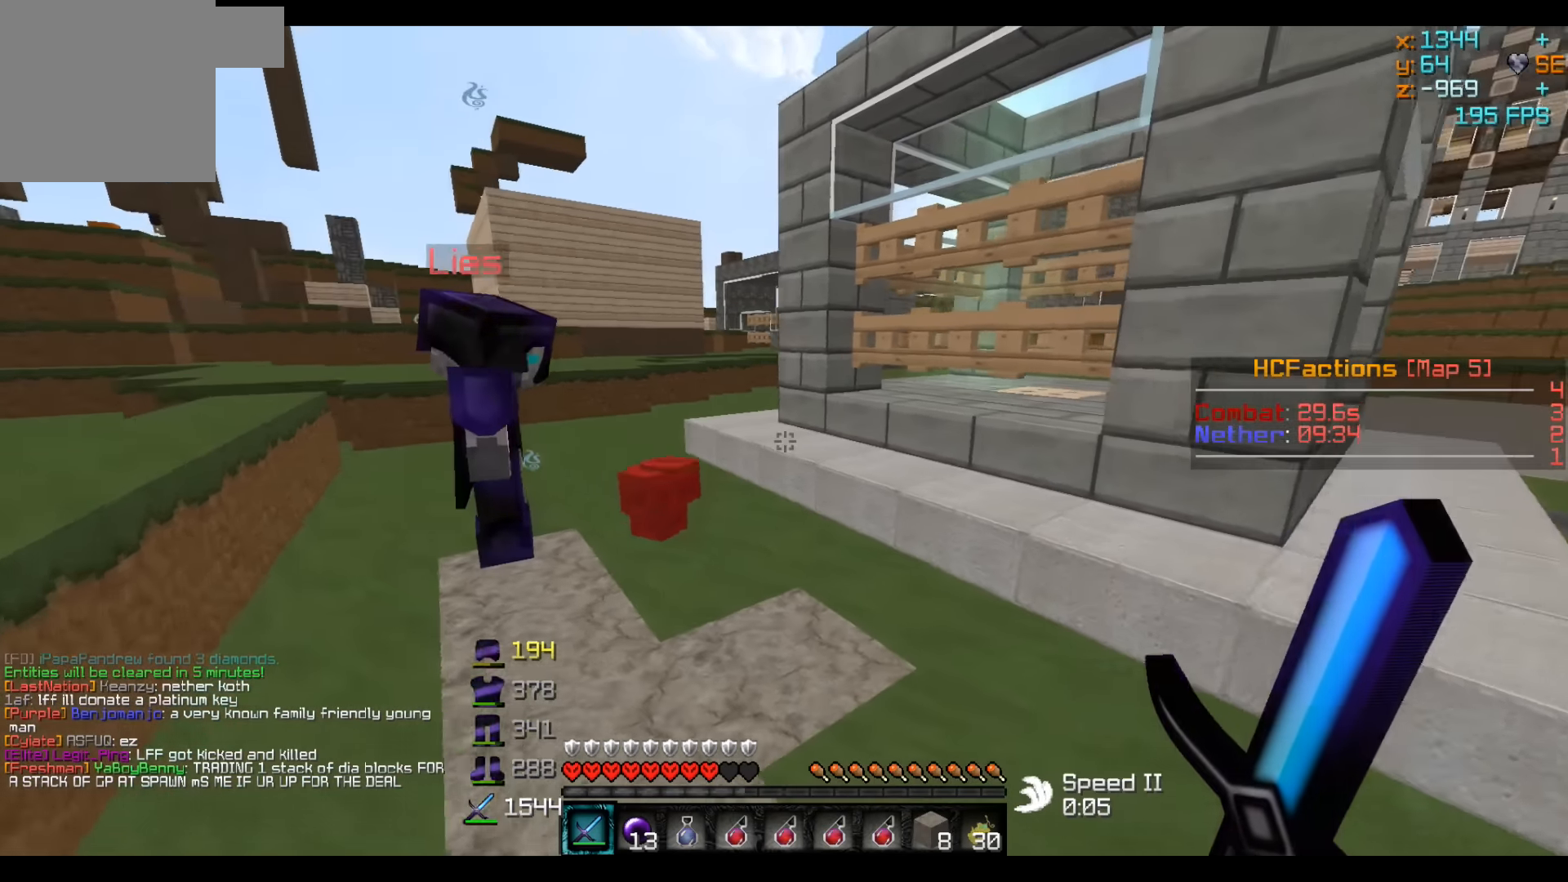
{"keys": []}
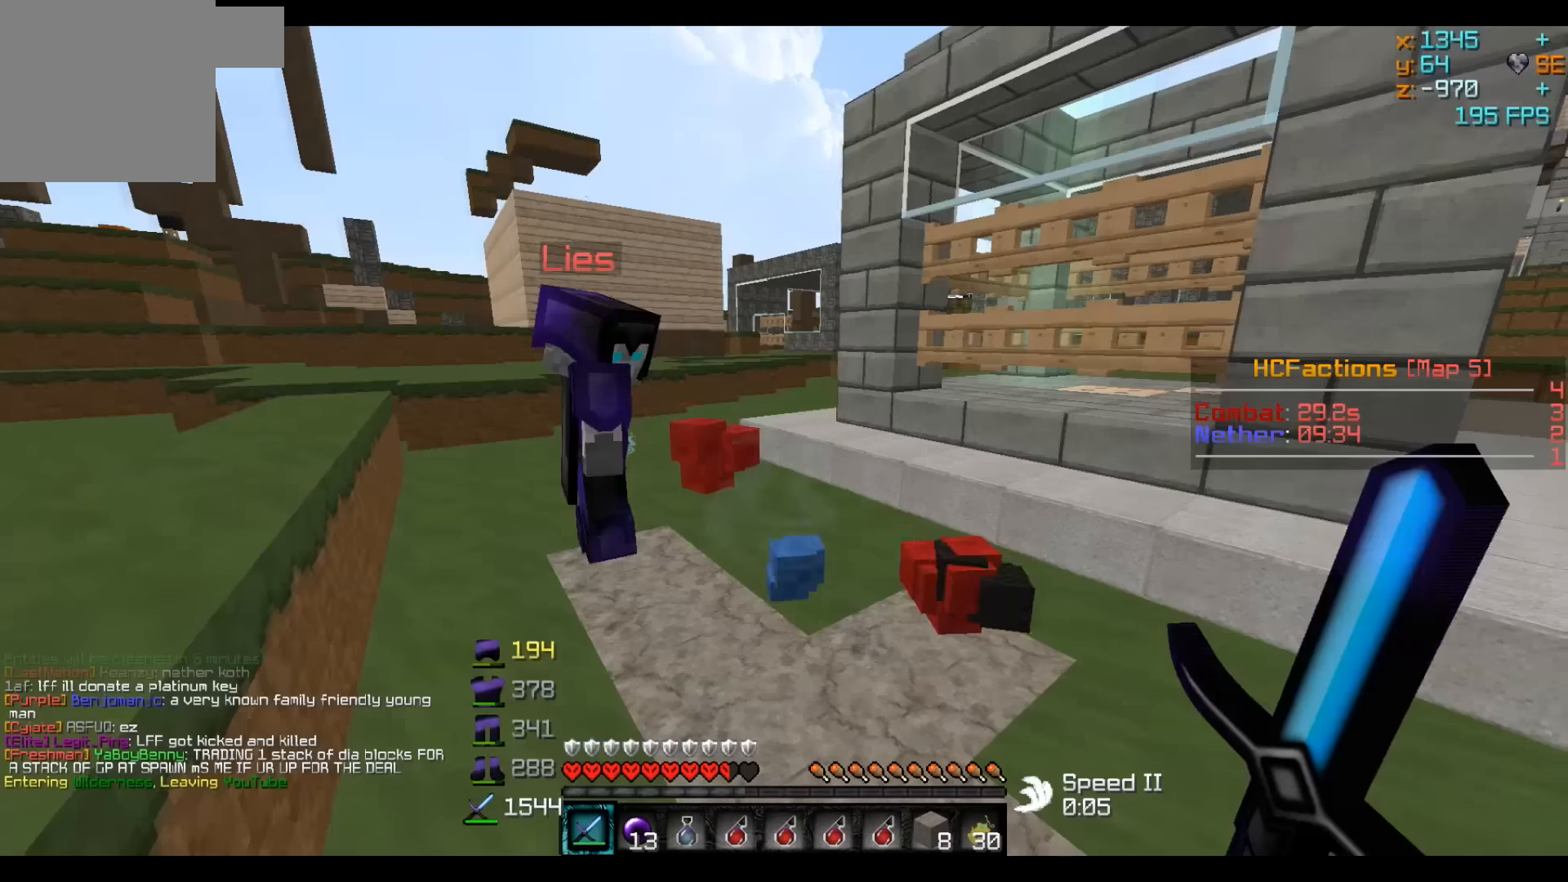
{"keys": [], "events": [[67, "w", "down"], [250, "w", "up"]]}
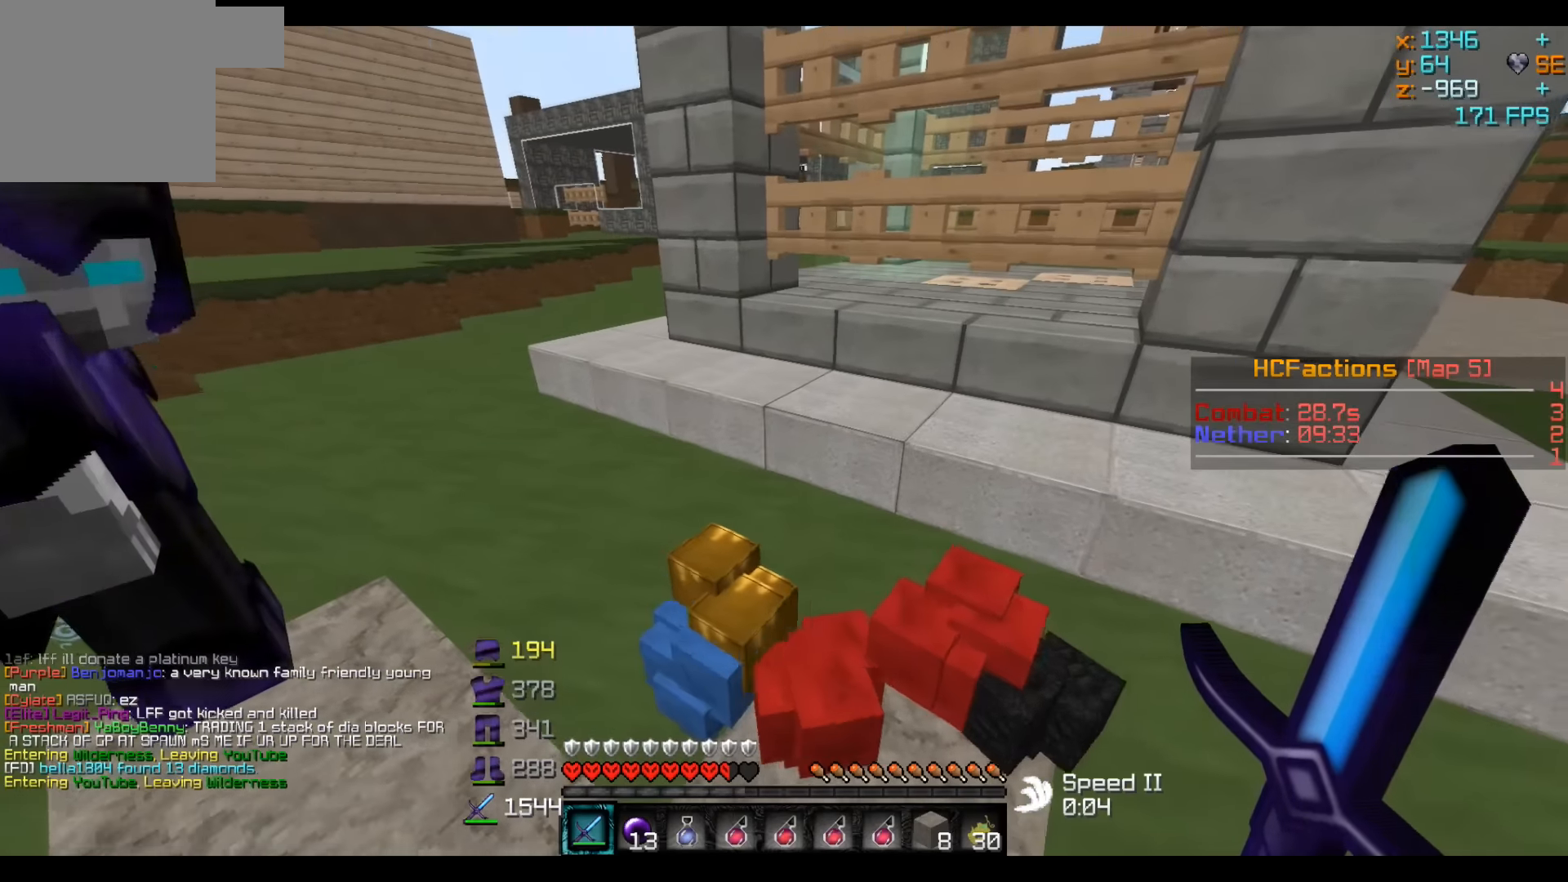
{"keys": [], "events": [[267, "s", "down"], [300, "s", "up"]]}
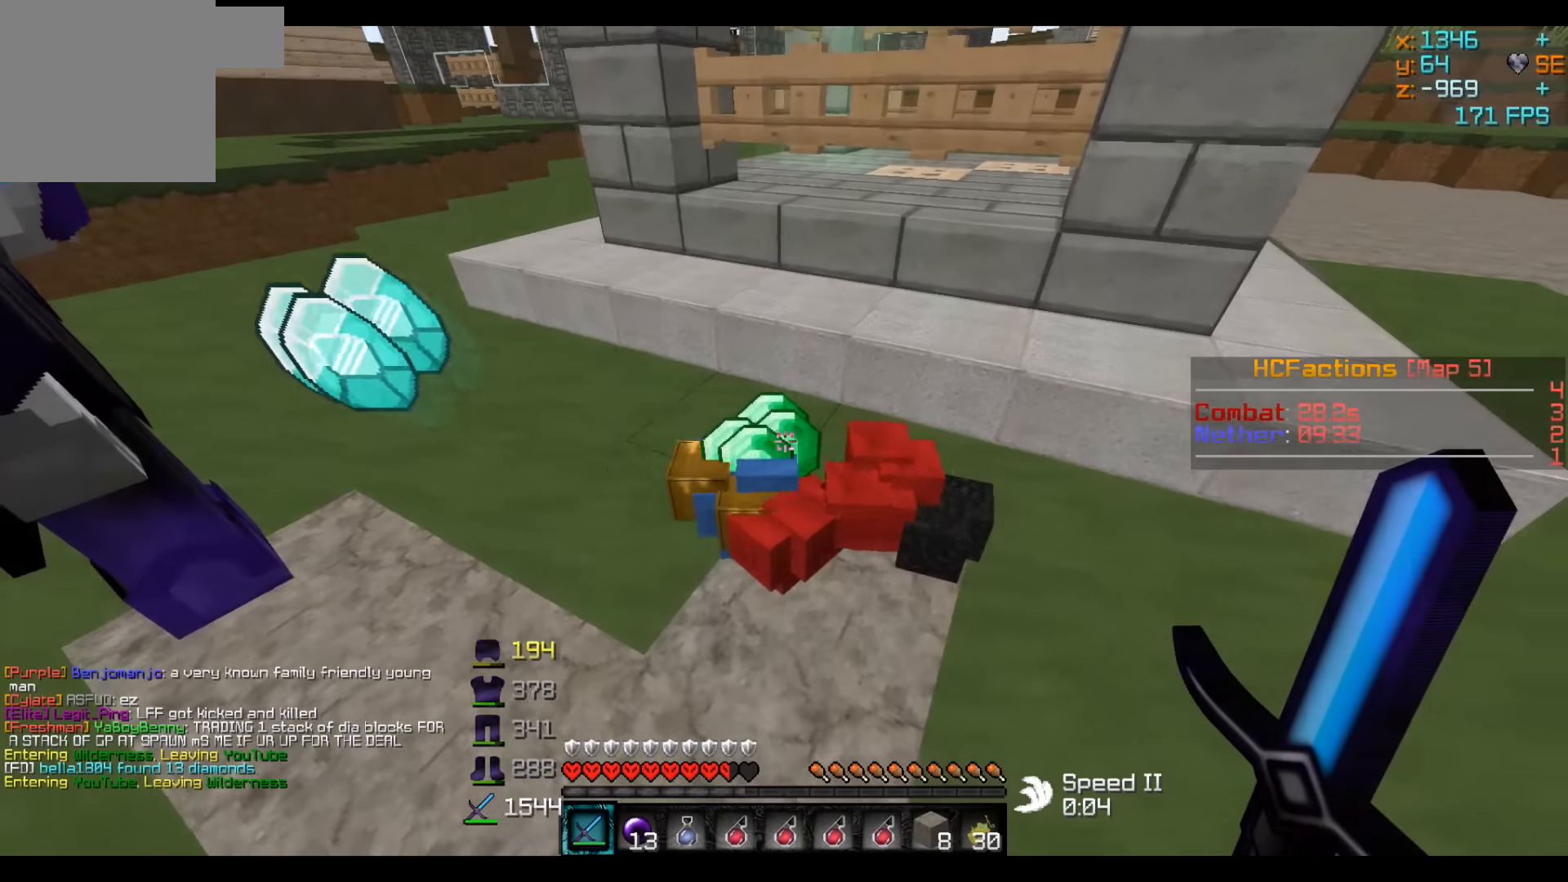
{"keys": []}